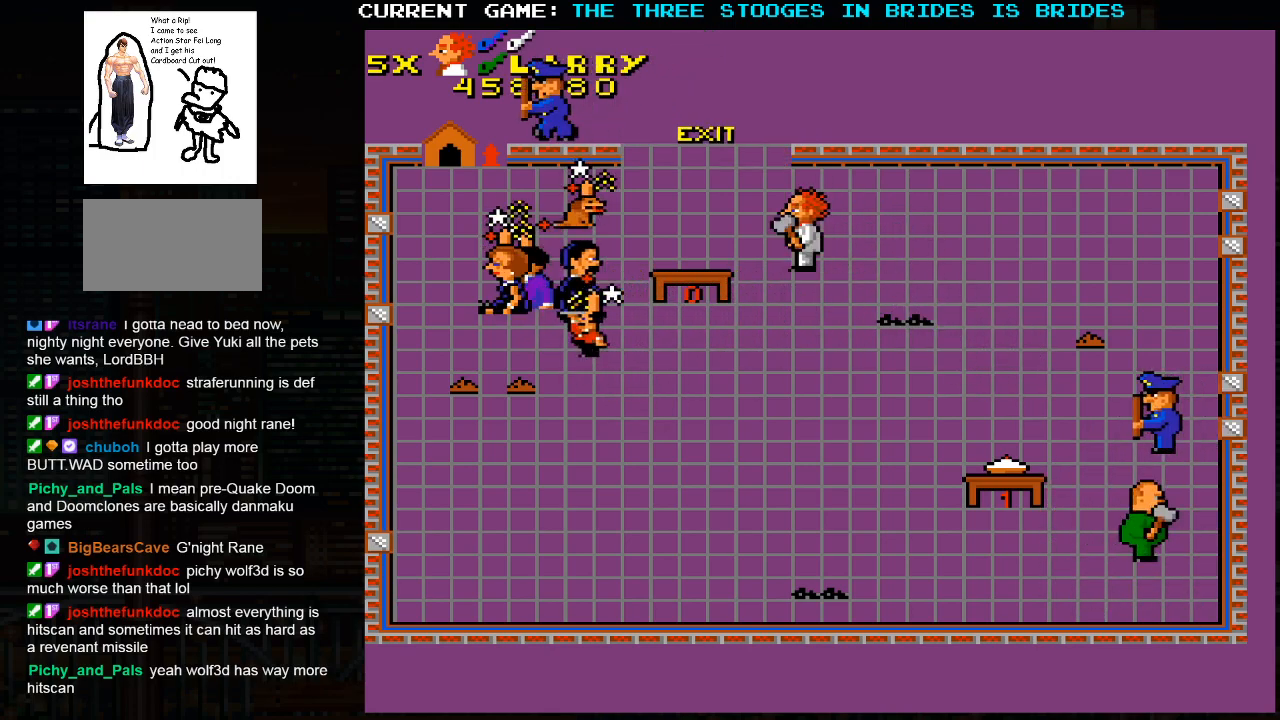
Gameplay with a controller (arcade stick); each line is a JSON object with the inputs held at the frame after it. "events" lists button and stick changes between this image and that frame as [ms after this image, input, new state], when the widget could be followed in between. Not read: L3 R3.
{"buttons": [], "left_stick": "up-left", "events": []}
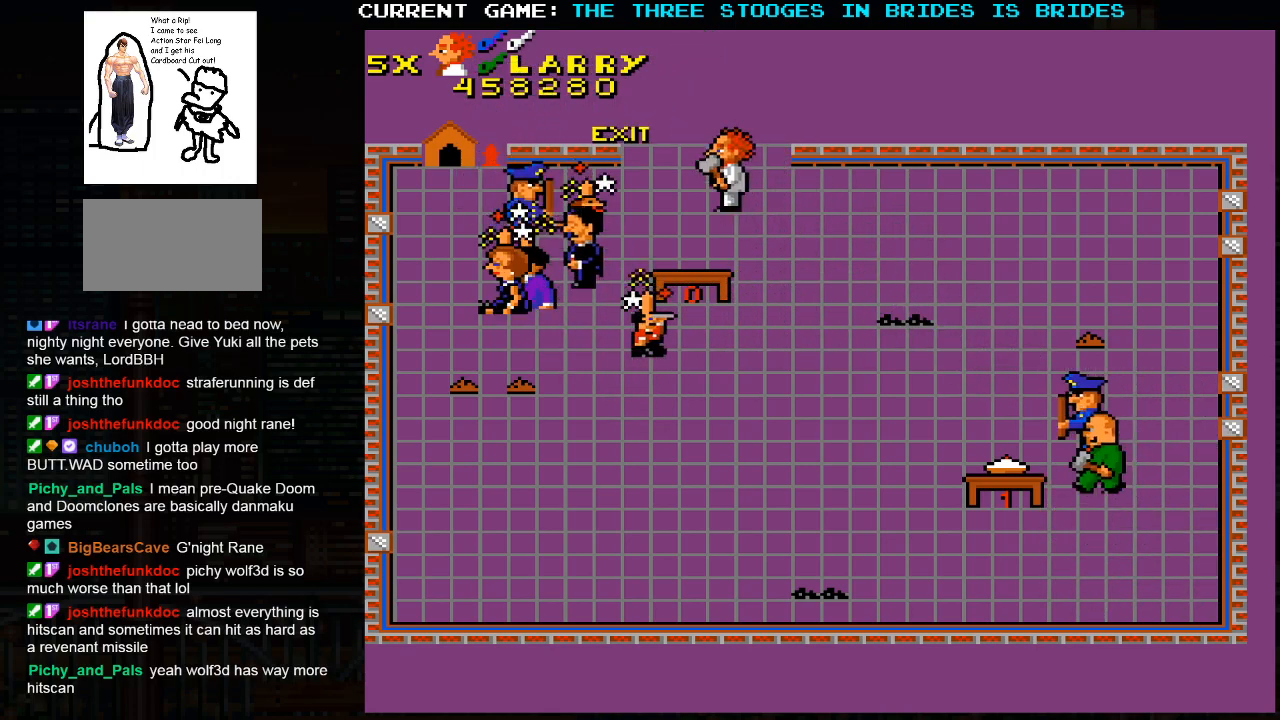
{"buttons": [], "left_stick": "right", "events": [[500, "left_stick", "right"]]}
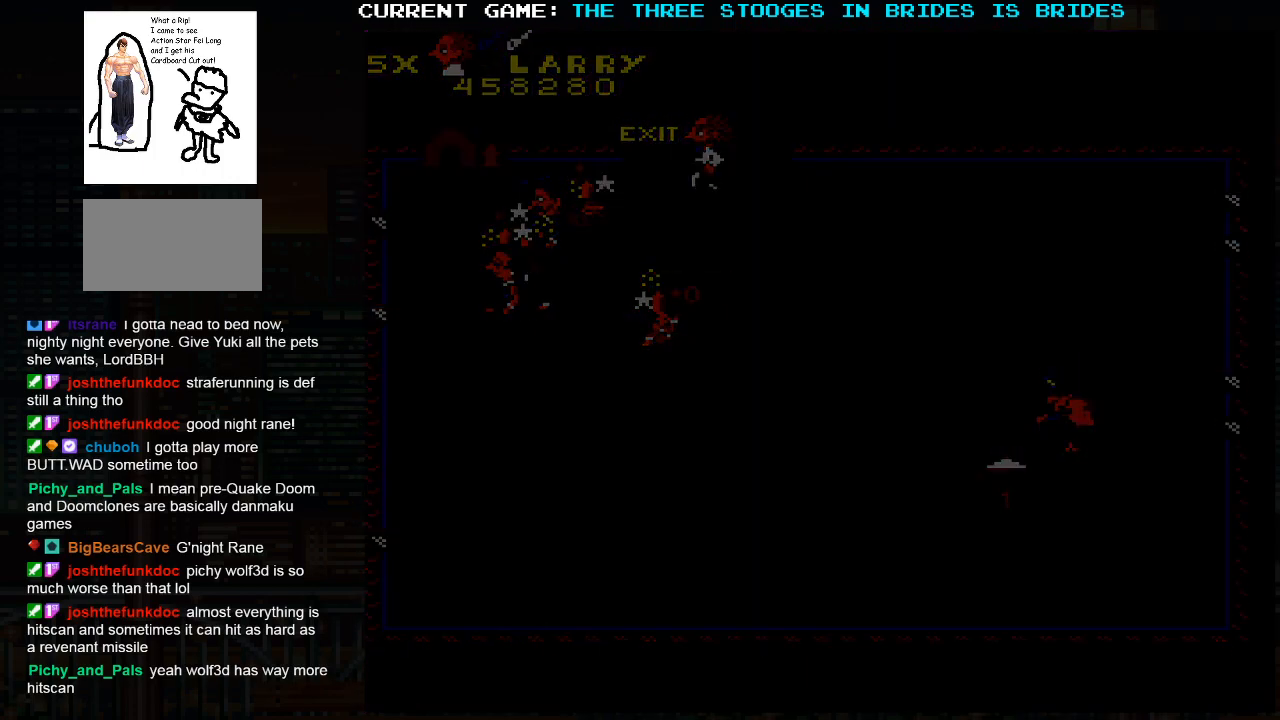
{"buttons": [], "left_stick": "center", "events": [[483, "left_stick", "center"]]}
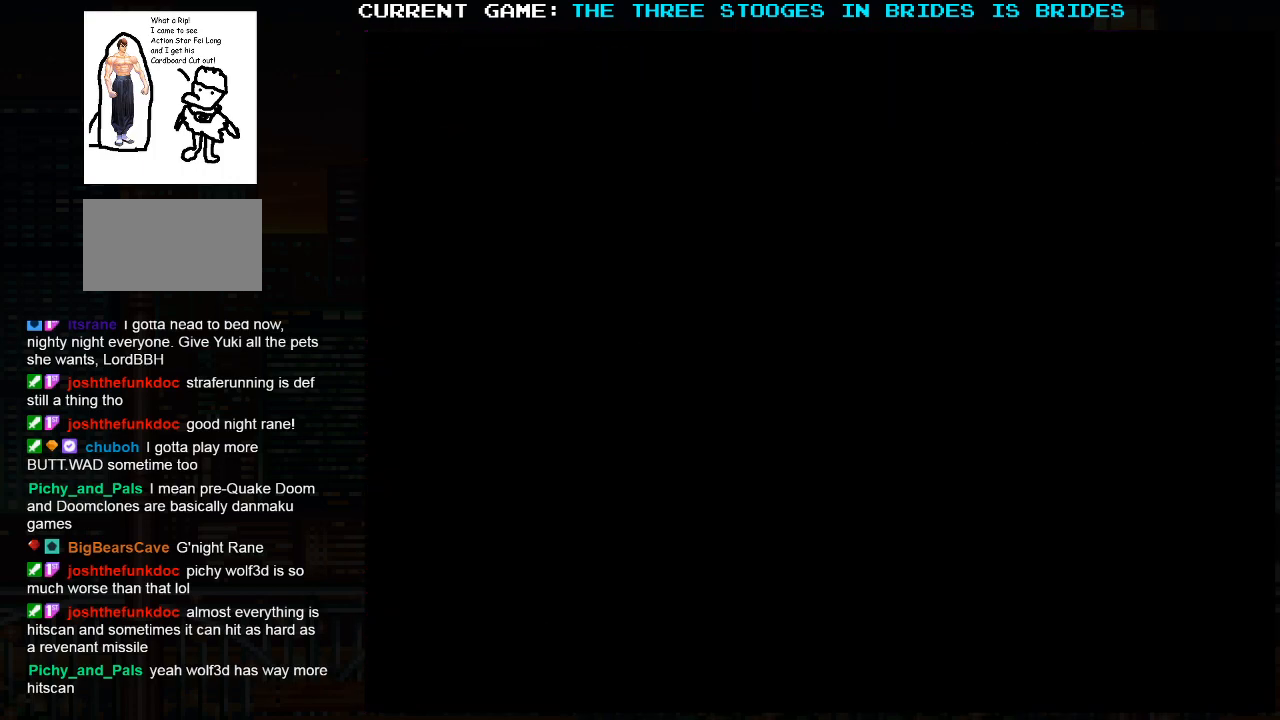
{"buttons": [], "left_stick": "center", "events": []}
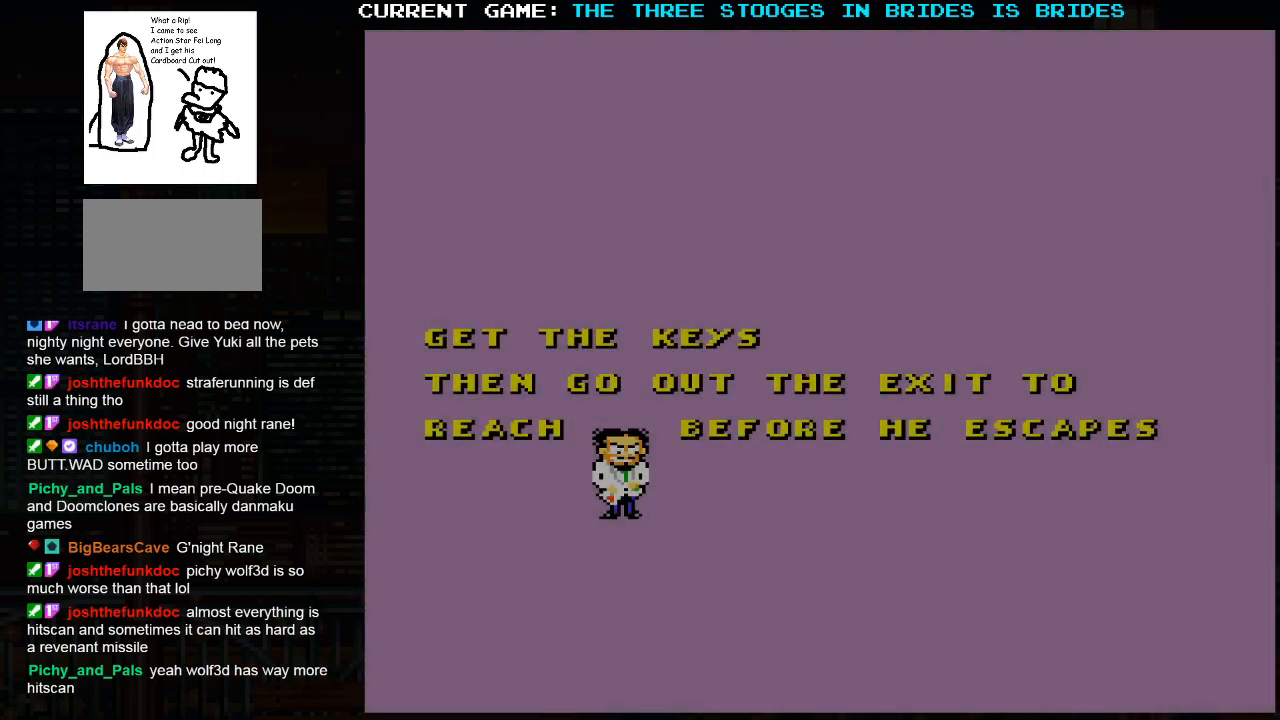
{"buttons": [], "left_stick": "center", "events": [[400, "SQUARE", "down"], [467, "SQUARE", "up"]]}
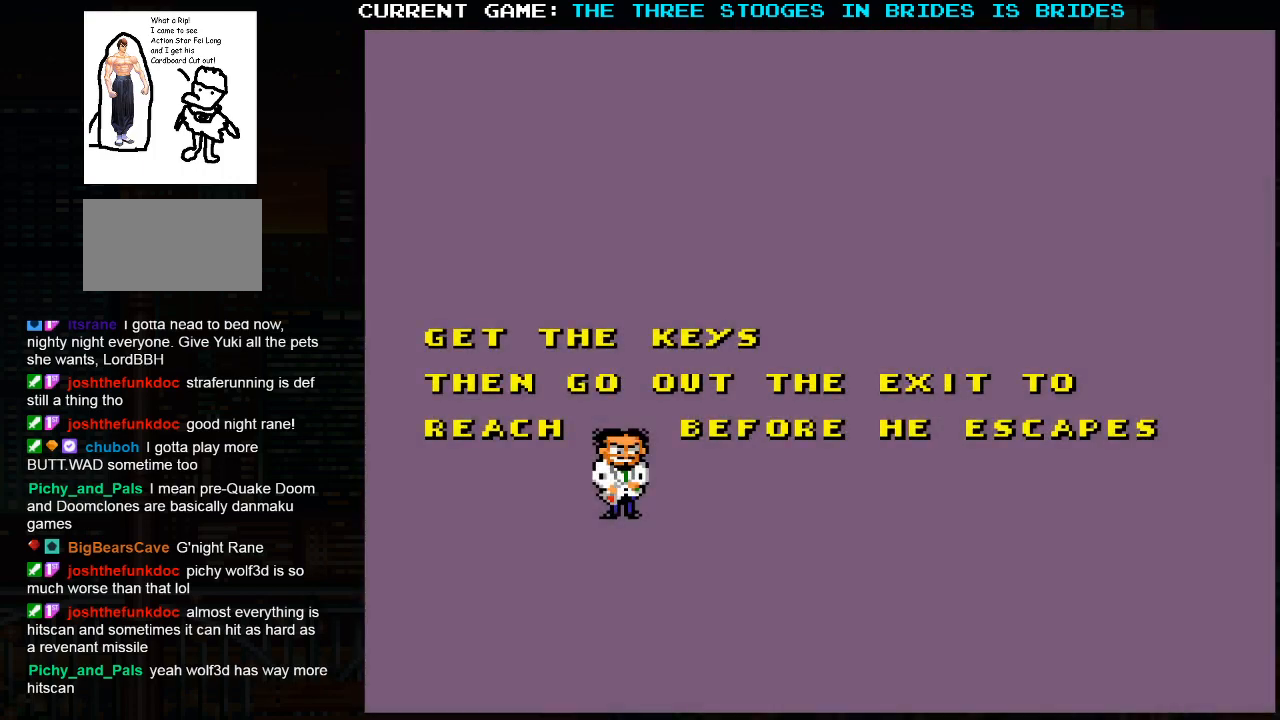
{"buttons": [], "left_stick": "center", "events": [[117, "SQUARE", "down"], [167, "SQUARE", "up"]]}
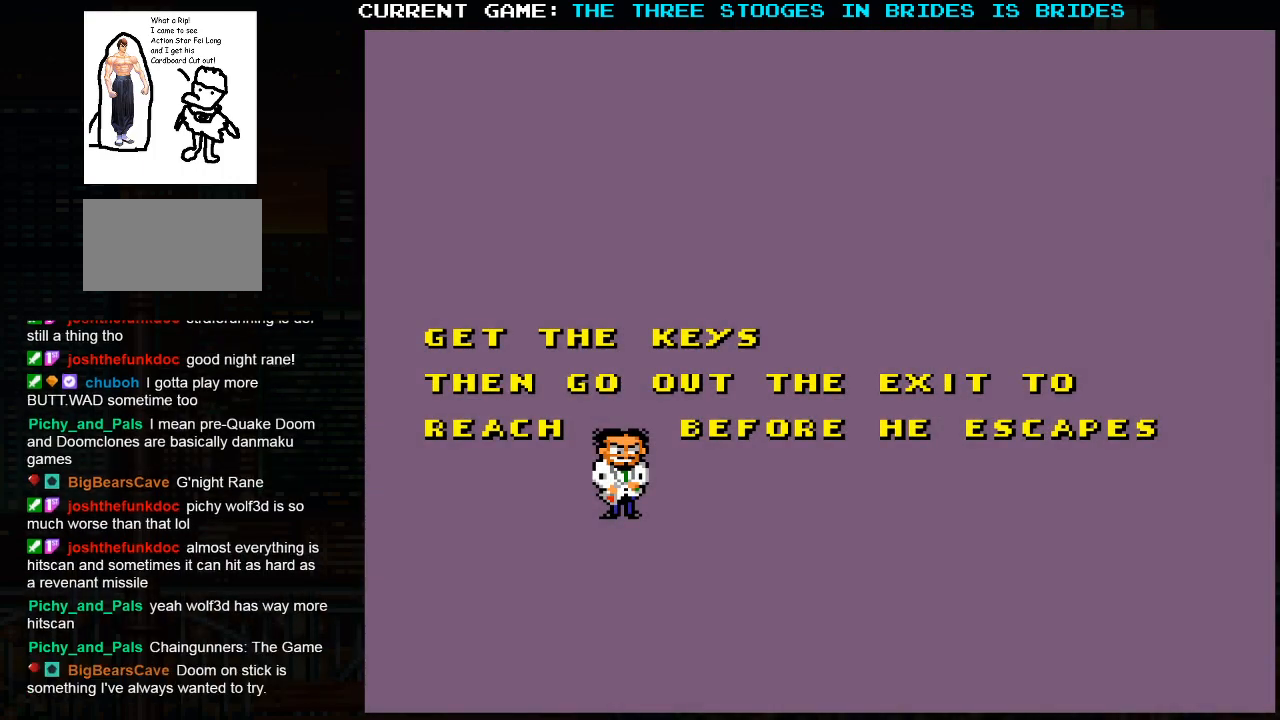
{"buttons": [], "left_stick": "center", "events": []}
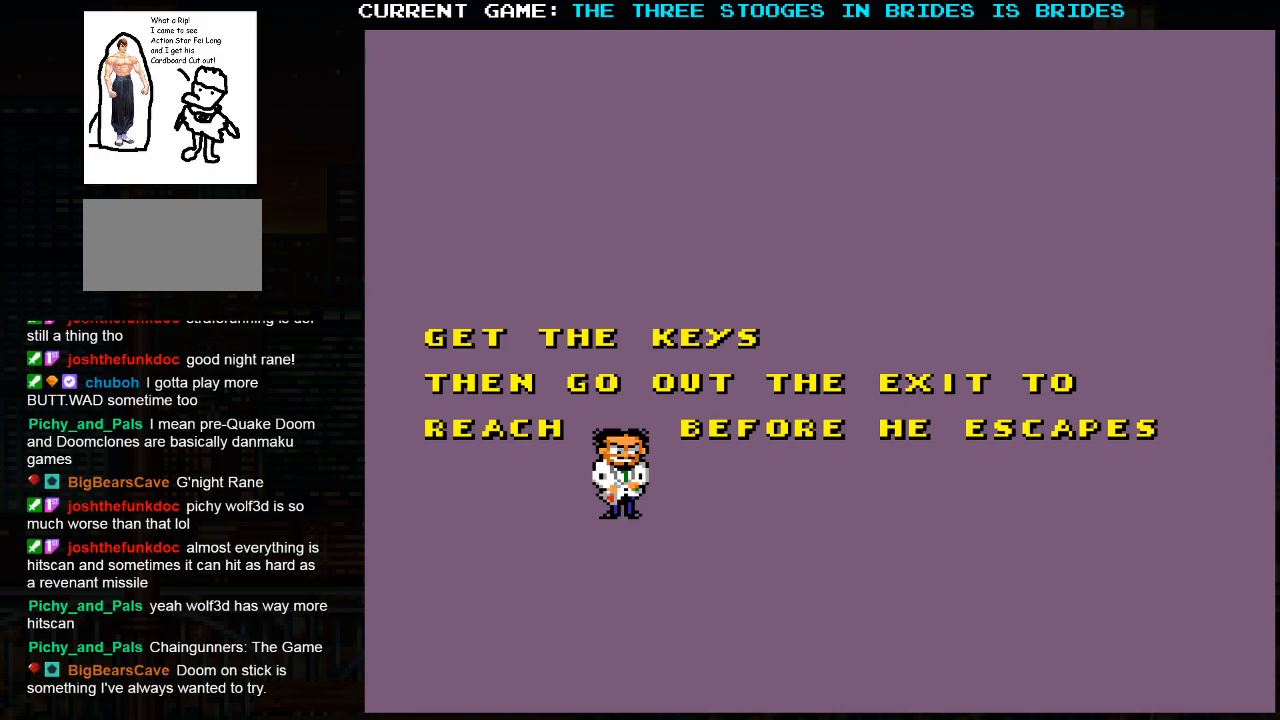
{"buttons": [], "left_stick": "center", "events": []}
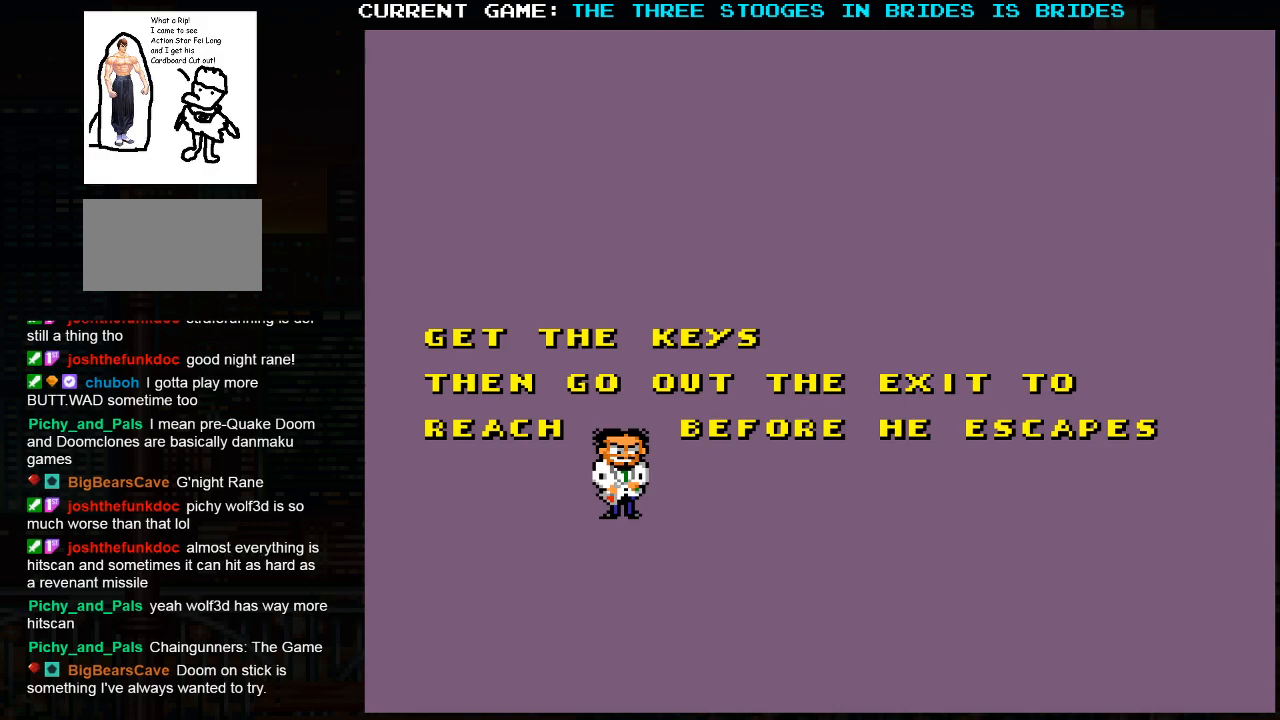
{"buttons": [], "left_stick": "center", "events": []}
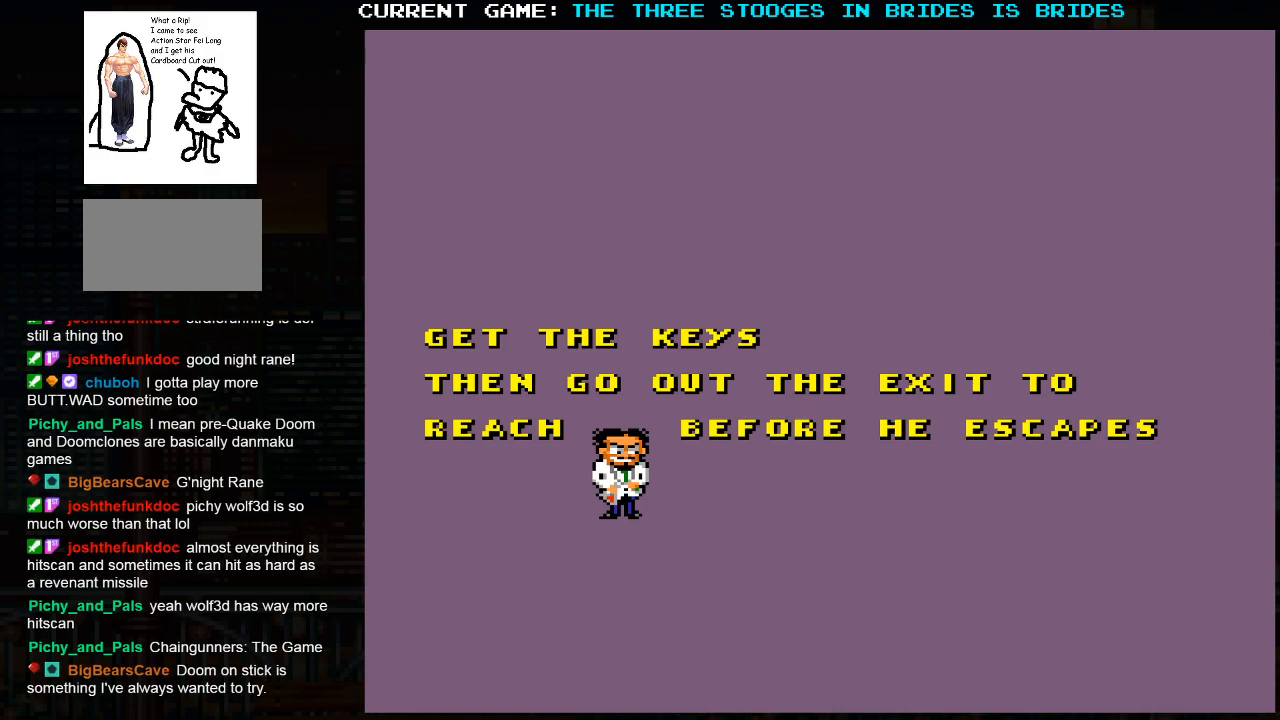
{"buttons": [], "left_stick": "center", "events": []}
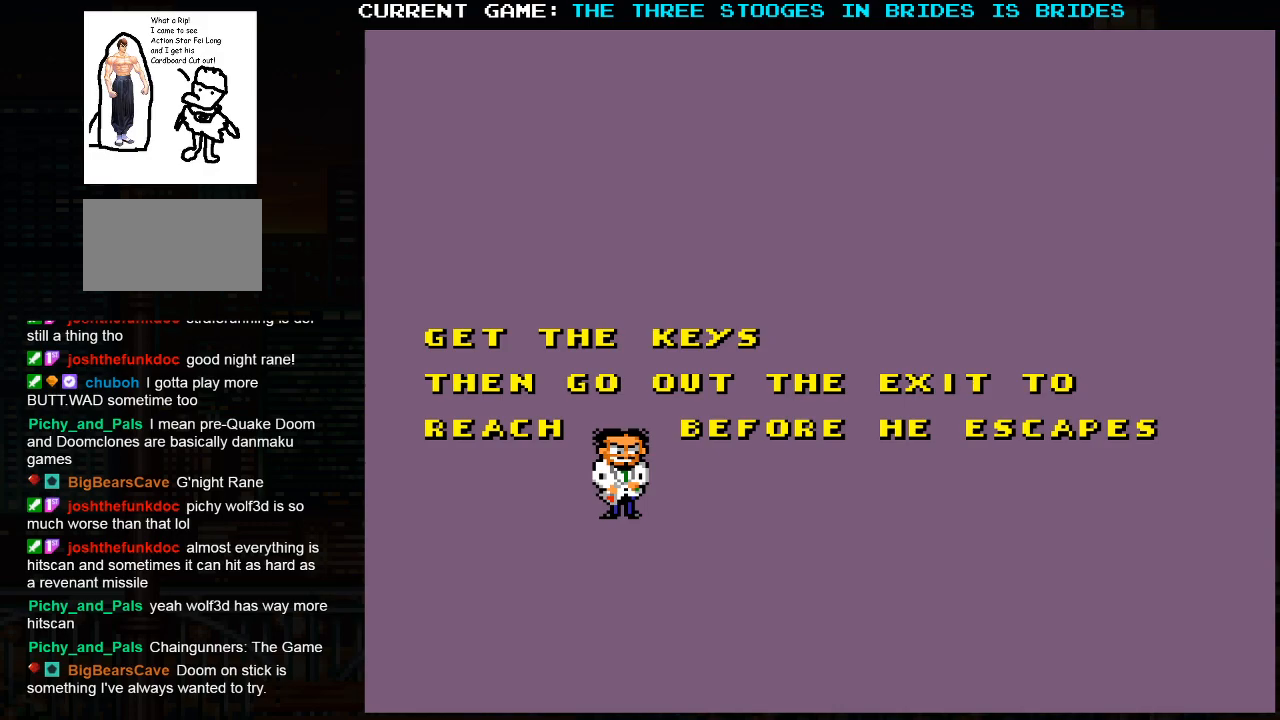
{"buttons": [], "left_stick": "center", "events": []}
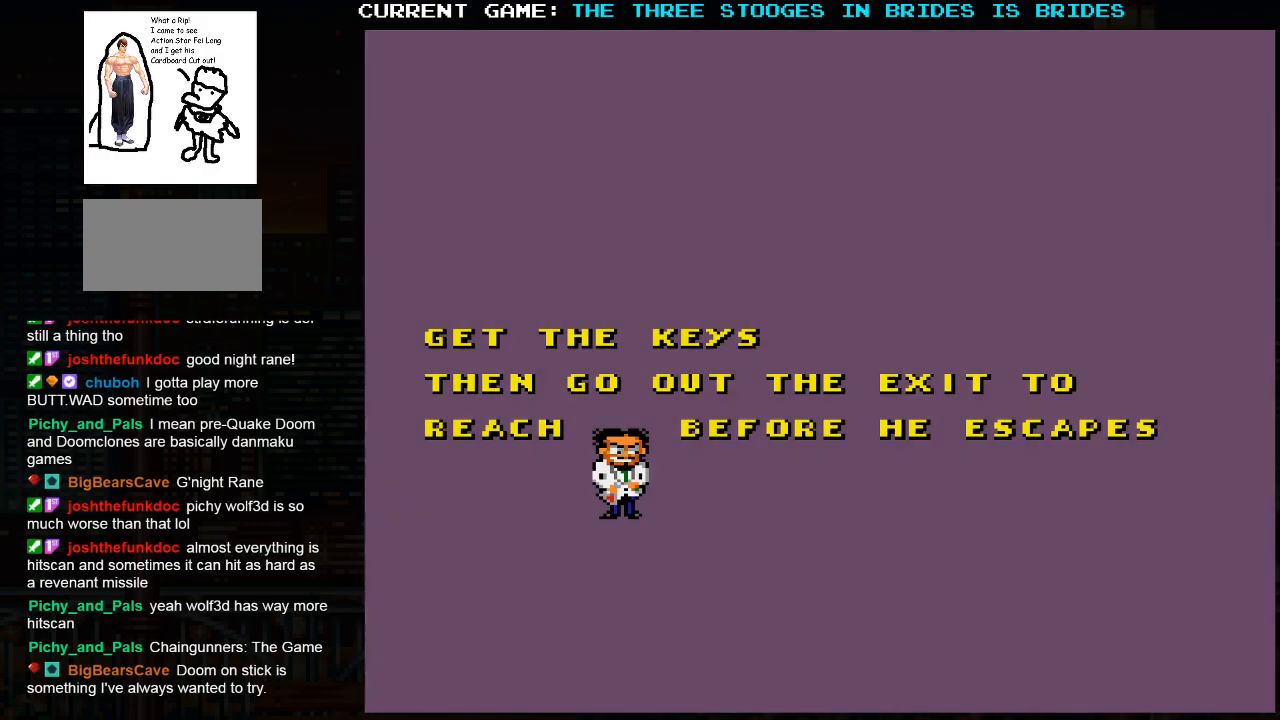
{"buttons": [], "left_stick": "center", "events": []}
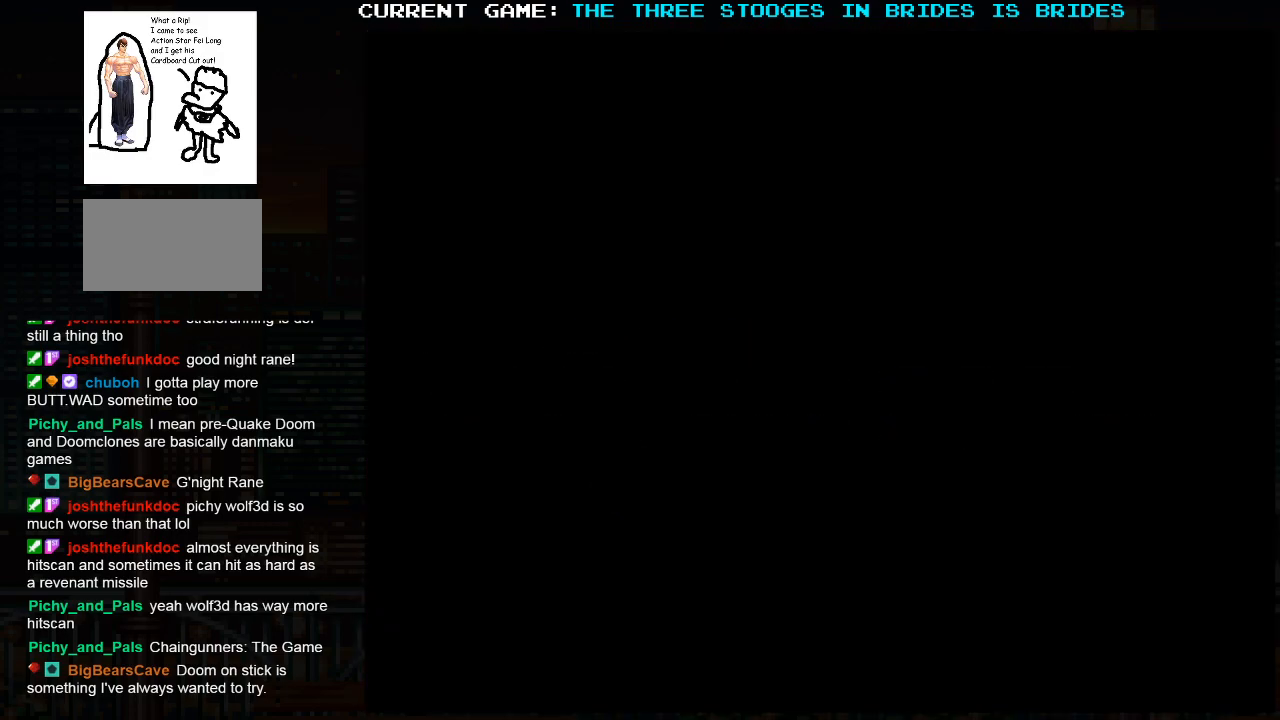
{"buttons": [], "left_stick": "center", "events": []}
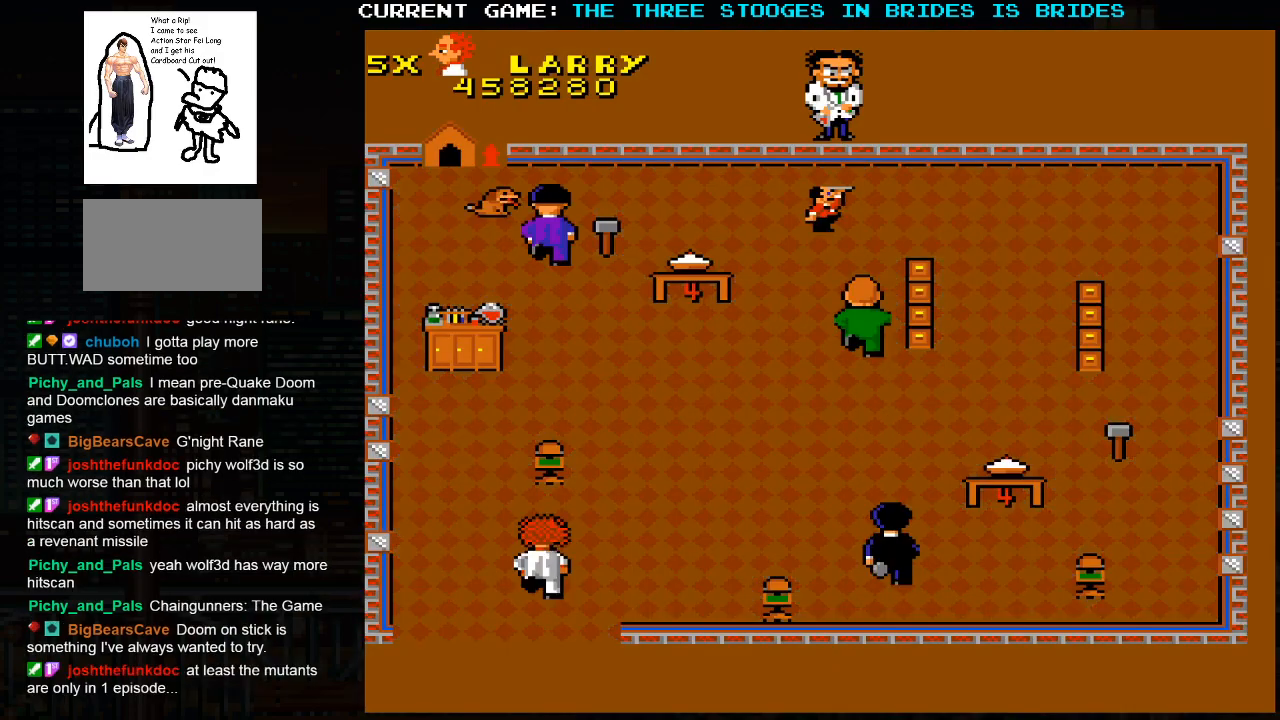
{"buttons": [], "left_stick": "up-right", "events": [[167, "left_stick", "up"], [467, "left_stick", "up-right"]]}
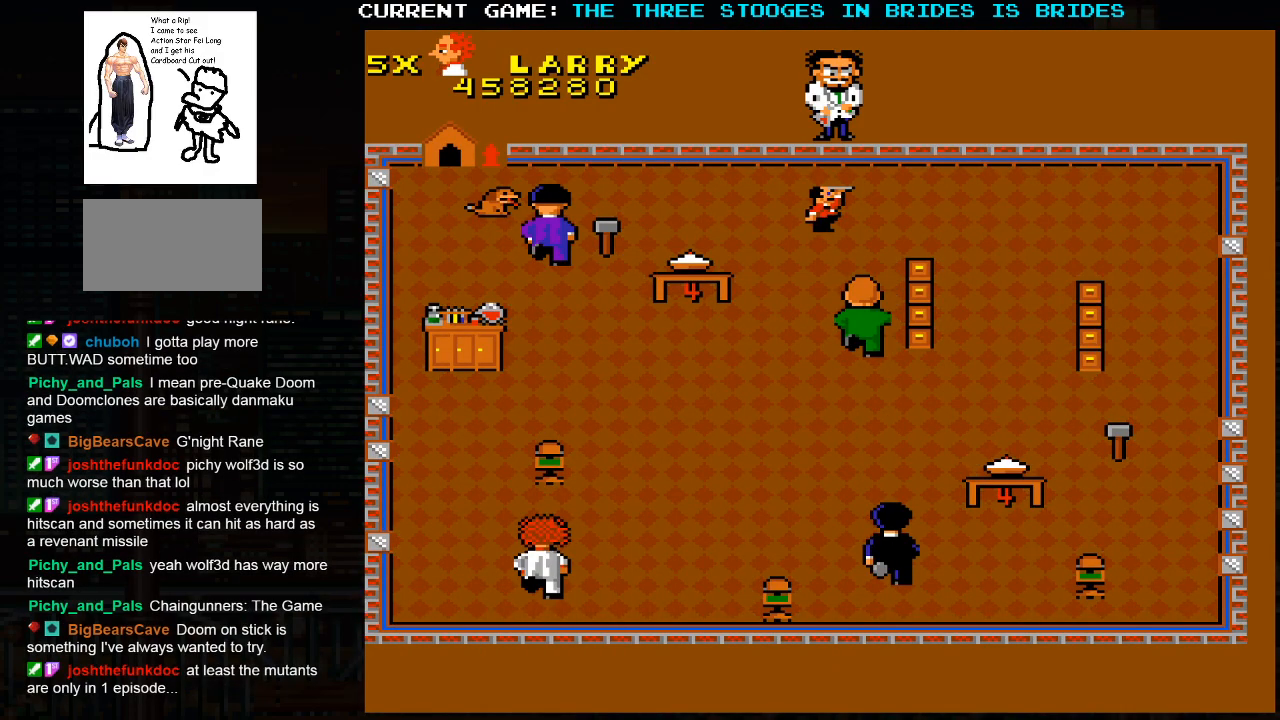
{"buttons": [], "left_stick": "up-right", "events": []}
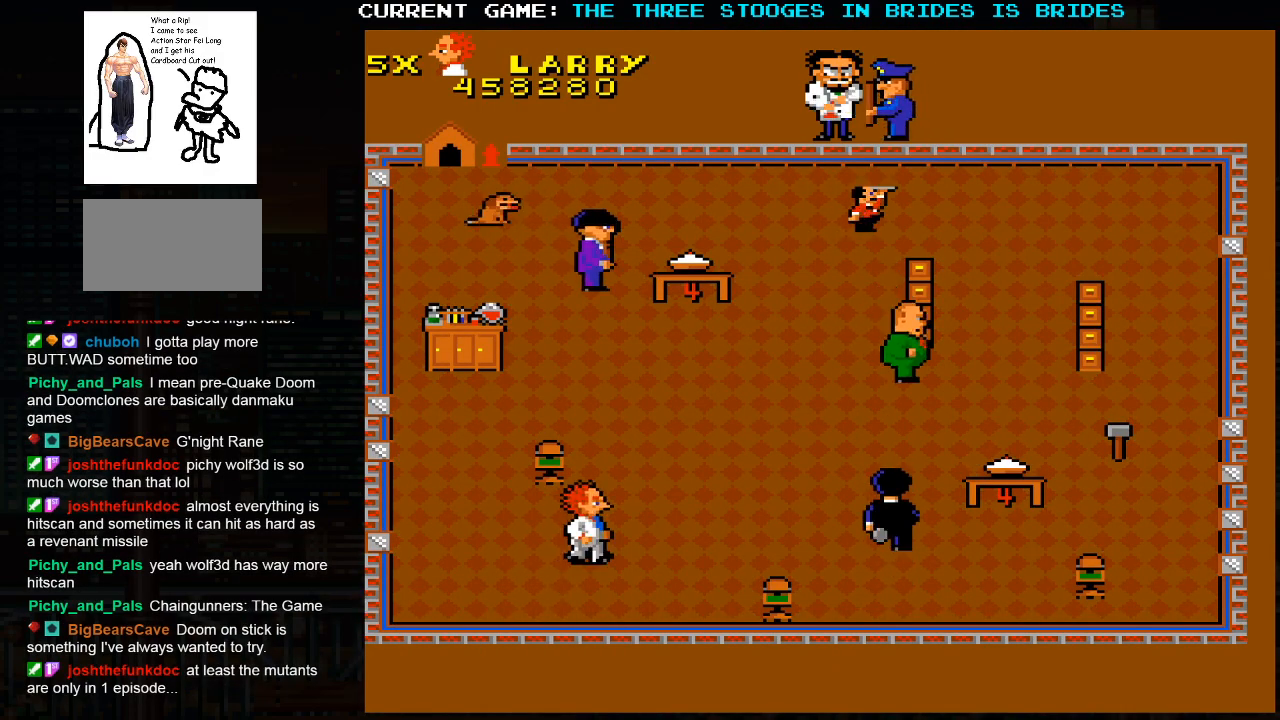
{"buttons": [], "left_stick": "up-right", "events": []}
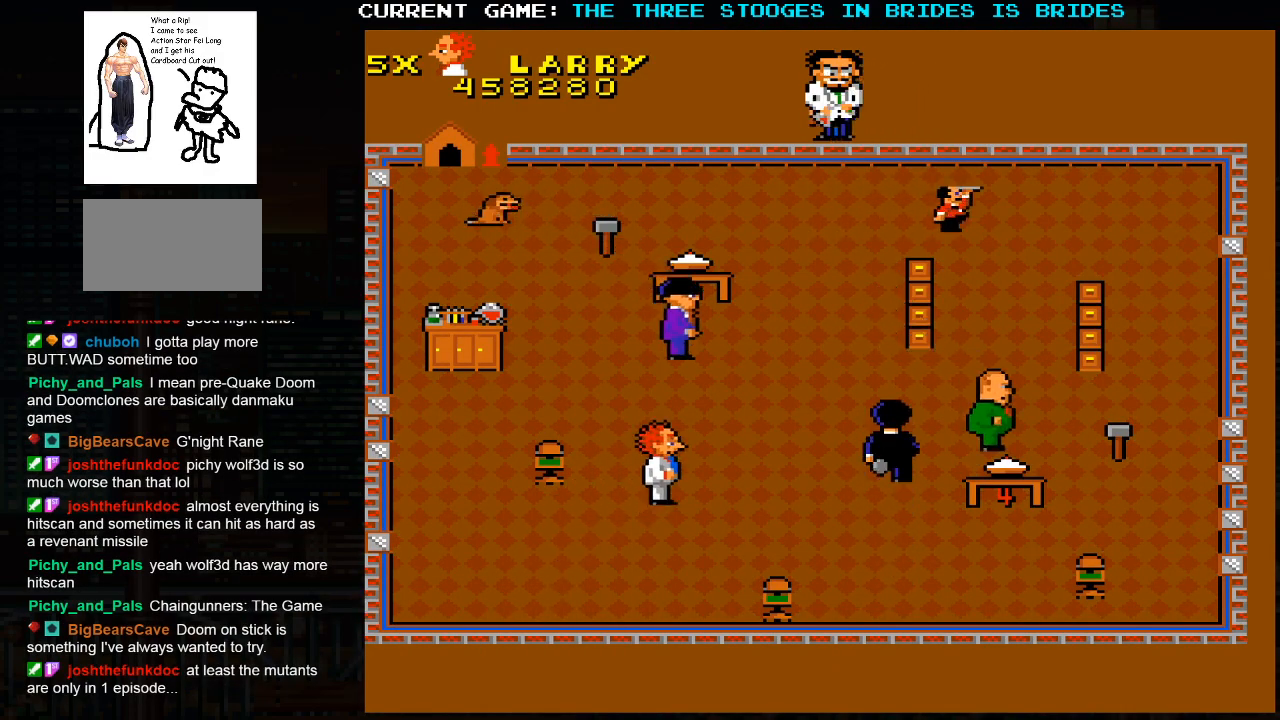
{"buttons": [], "left_stick": "up-left", "events": [[100, "left_stick", "up-left"]]}
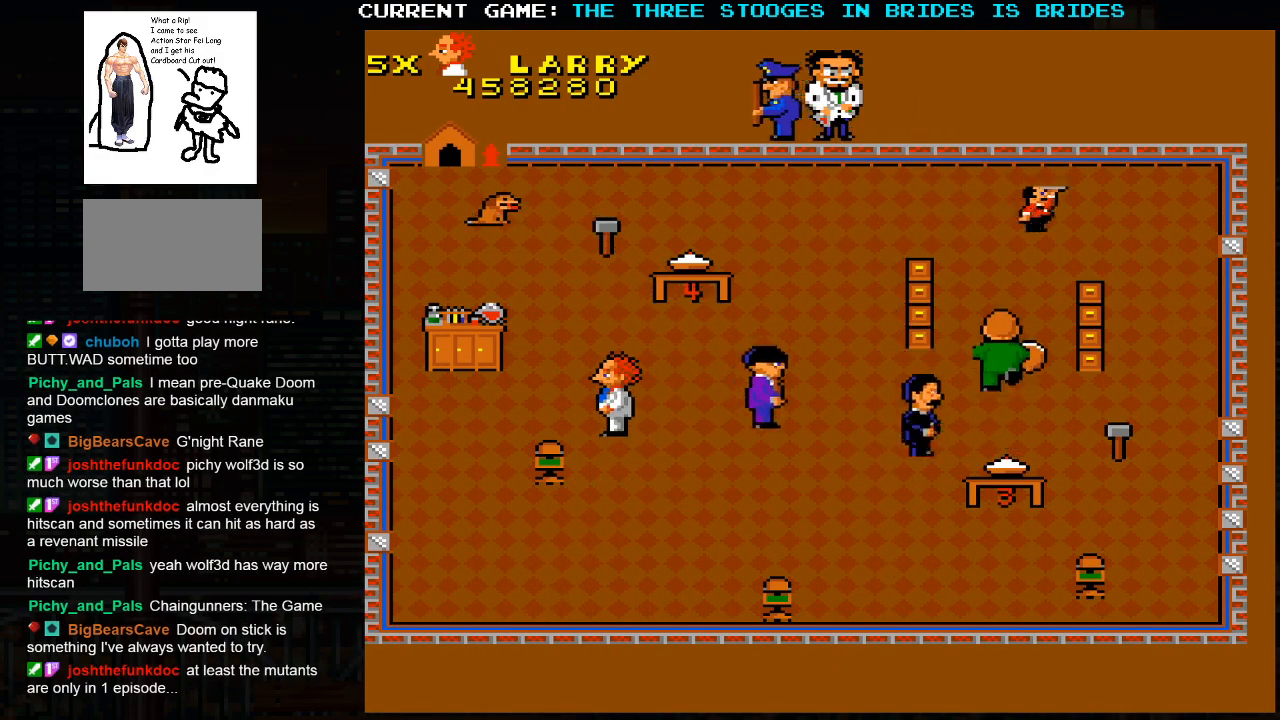
{"buttons": [], "left_stick": "up", "events": [[400, "left_stick", "up"]]}
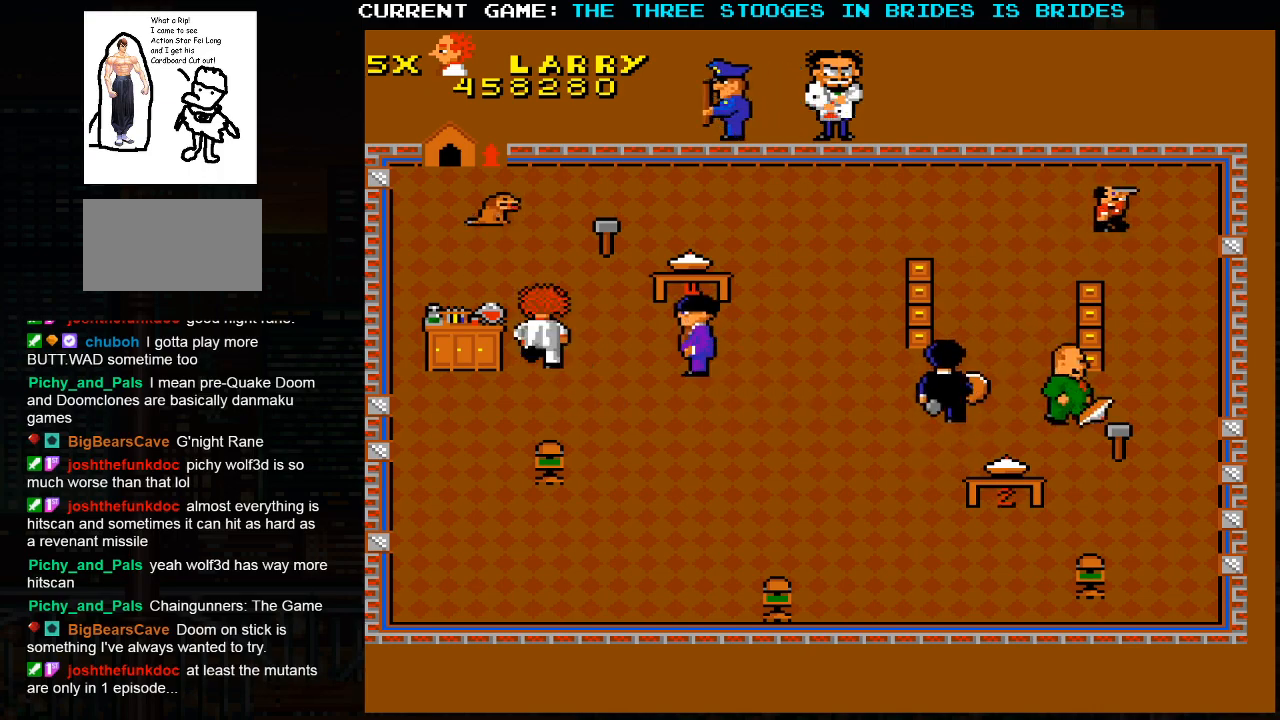
{"buttons": [], "left_stick": "up", "events": []}
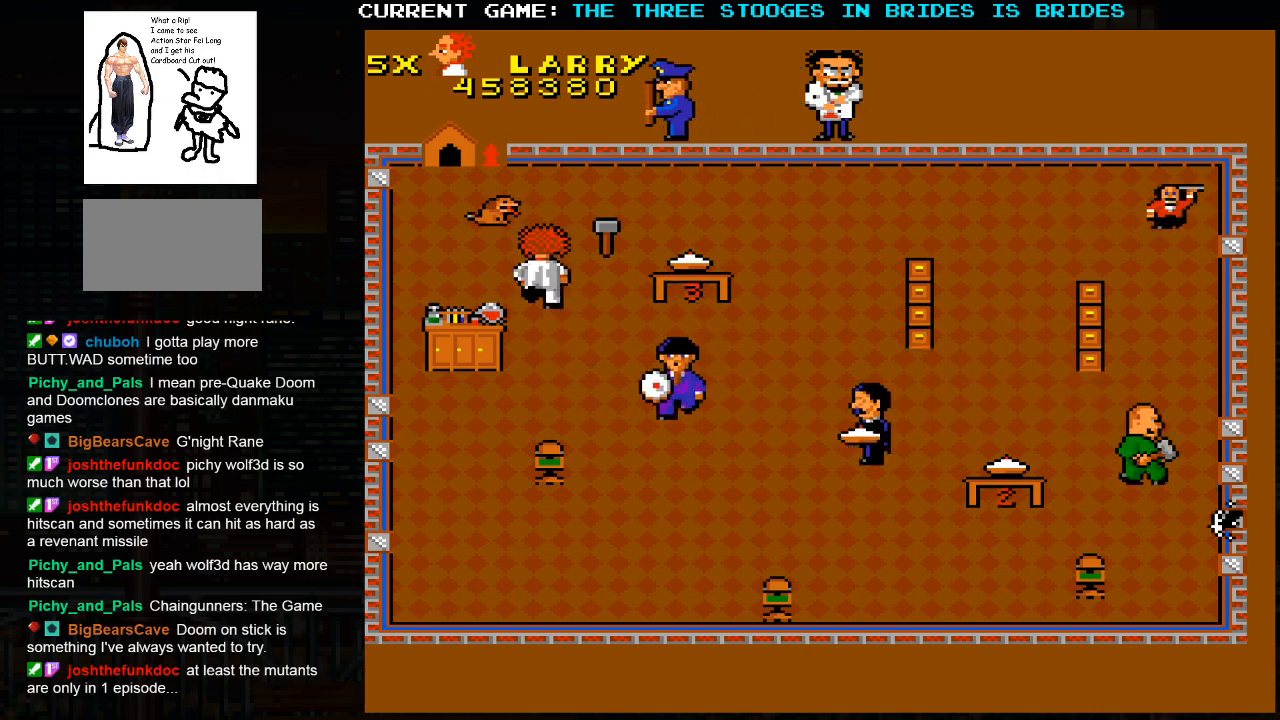
{"buttons": [], "left_stick": "right", "events": [[217, "left_stick", "right"]]}
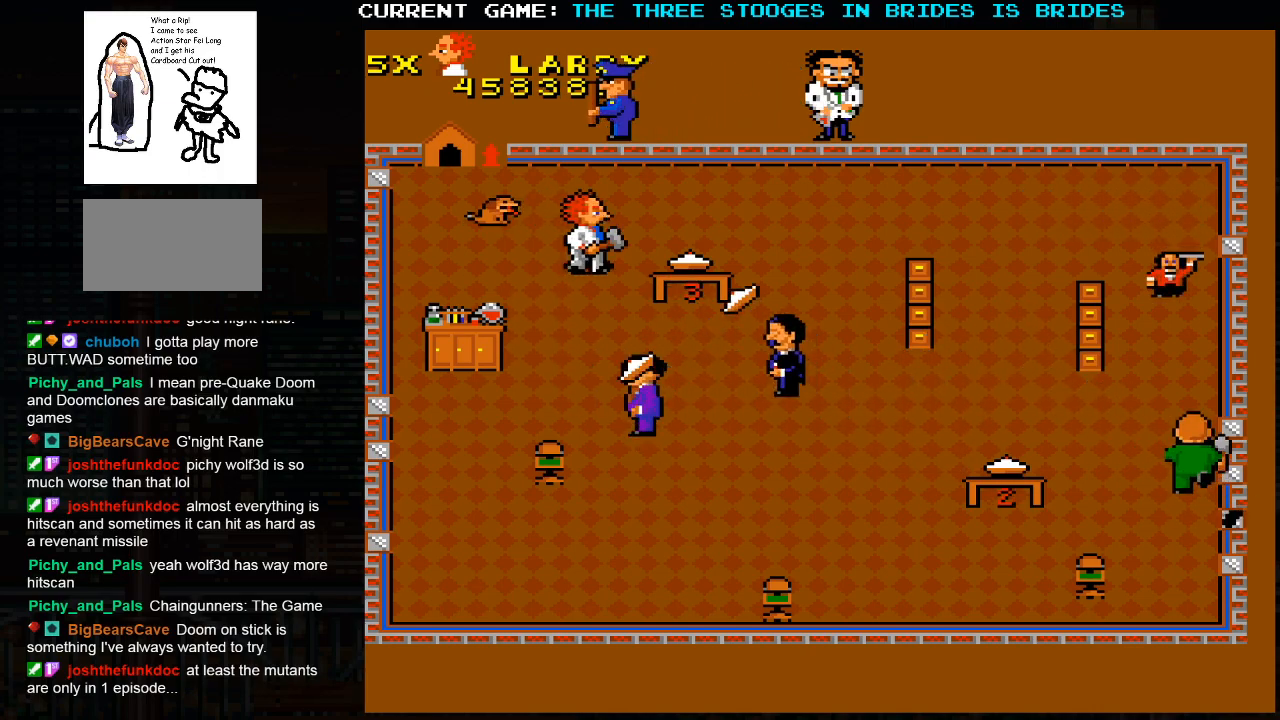
{"buttons": [], "left_stick": "center", "events": [[50, "left_stick", "down-right"], [167, "left_stick", "down"], [300, "left_stick", "center"]]}
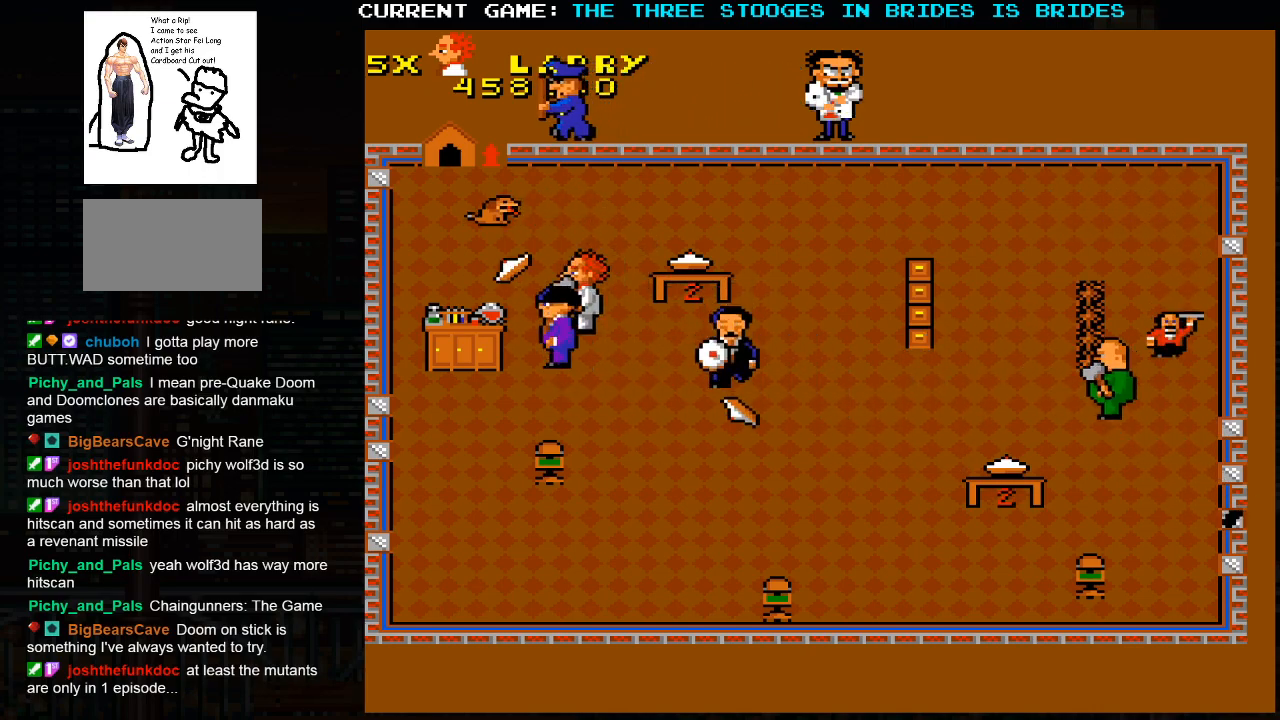
{"buttons": [], "left_stick": "left", "events": [[400, "left_stick", "left"]]}
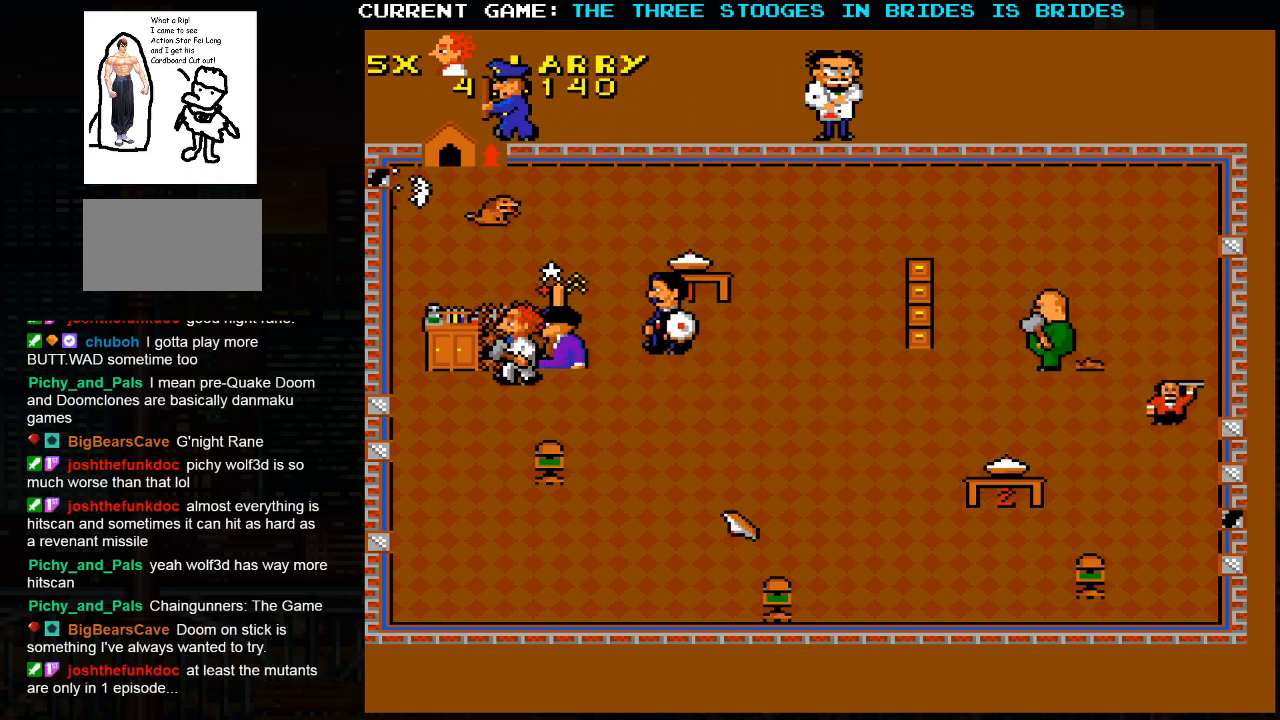
{"buttons": [], "left_stick": "left", "events": []}